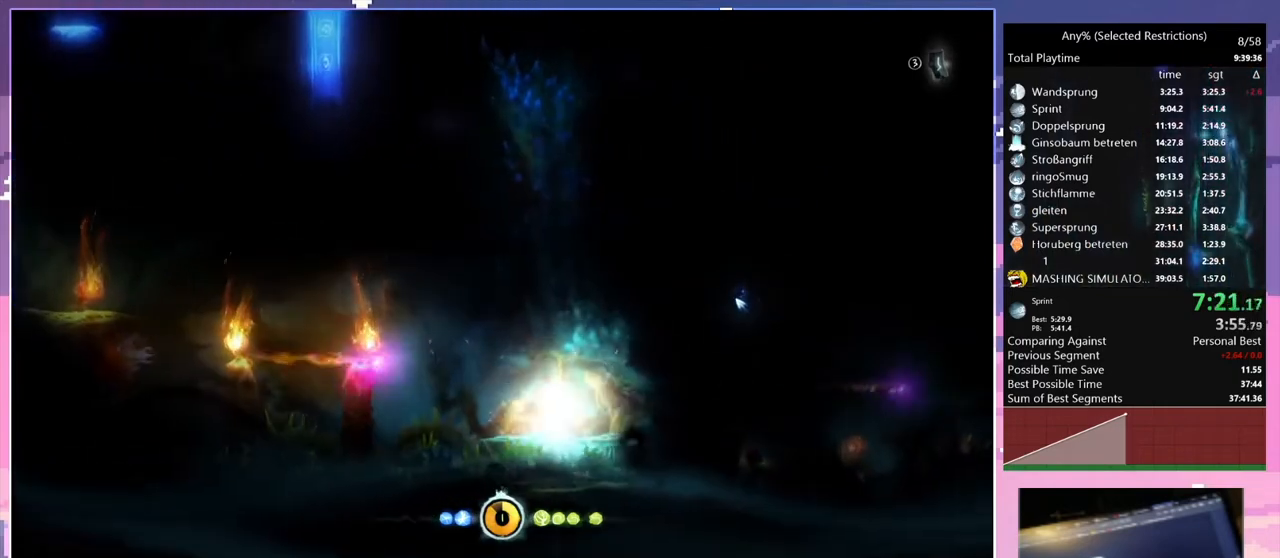
Gameplay with keyboard; each line is a JSON object with the keys held at the frame after it. "events" lists presses ("down") and releases ("up") of "c", "ctrl", "d", "delete", "down", "e", "escape", "f", "f1", "f2", "f3", "f6", "left", "num2", "num5", "num7", "num8", "q", "r", "right", "s", "shift", "space", "t", "v", "w" and "y" between this image and that frame as [ms after this image, input, new state], when the widget could be followed in between. No other keys are recorded. Mouse input is not recorded.
{"keys": ["d"], "events": []}
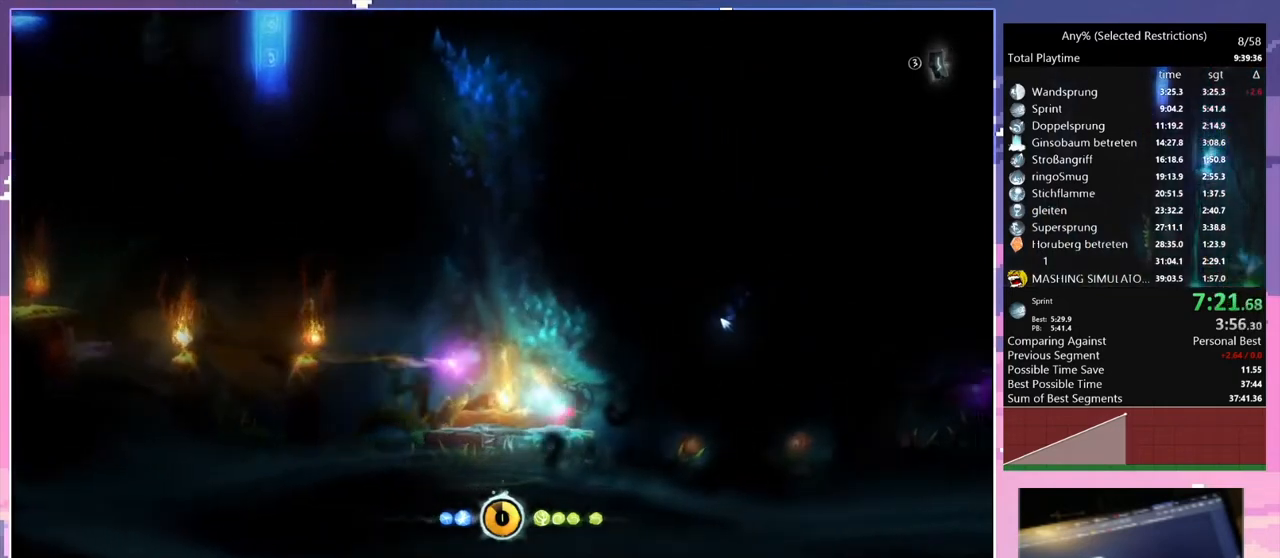
{"keys": ["d", "space"], "events": [[100, "d", "up"], [267, "d", "down"], [500, "space", "down"]]}
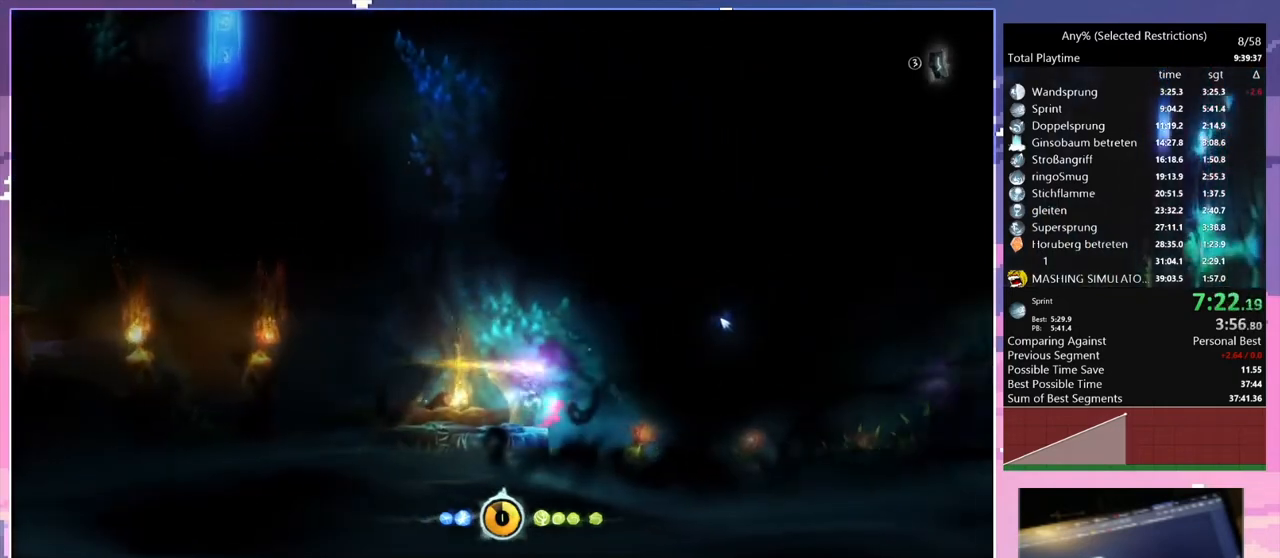
{"keys": ["d"], "events": [[267, "space", "up"]]}
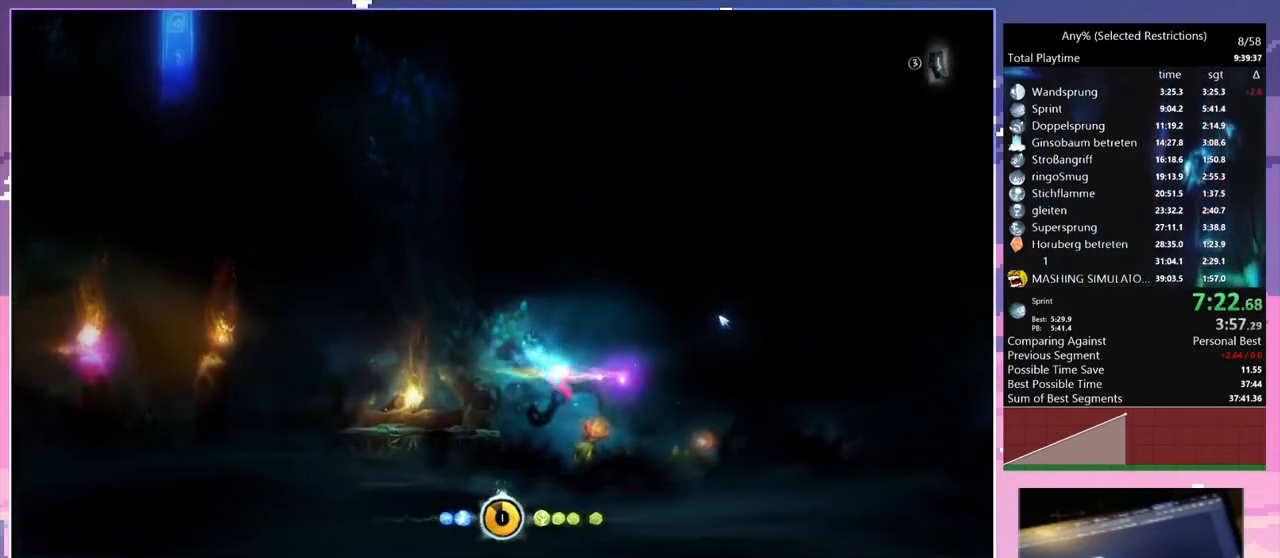
{"keys": ["d", "space"], "events": [[367, "space", "down"]]}
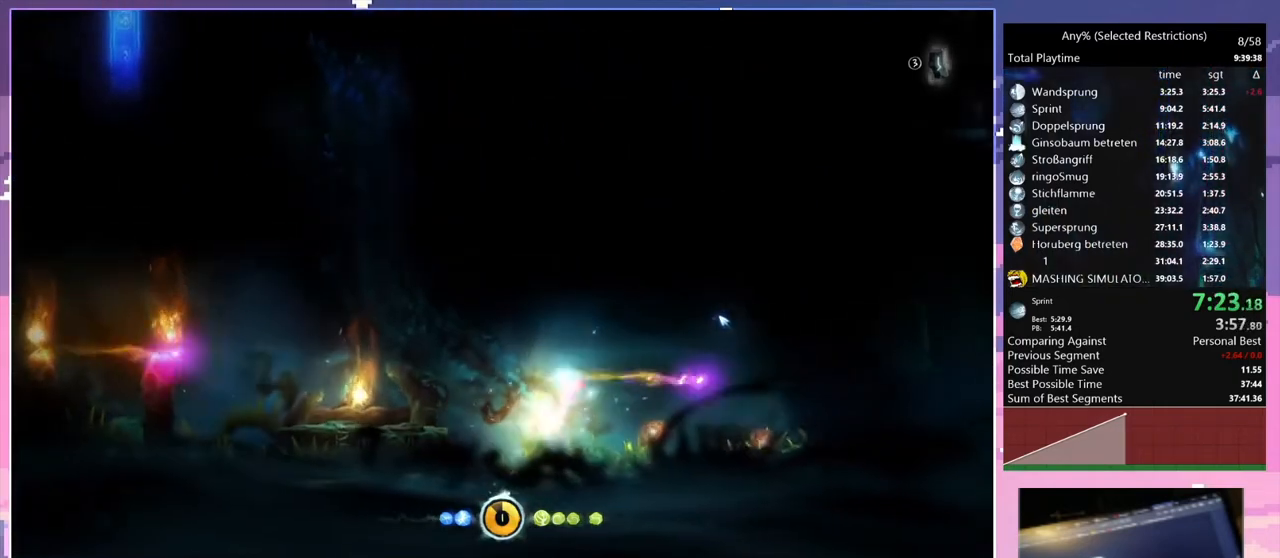
{"keys": ["d"], "events": [[267, "space", "up"]]}
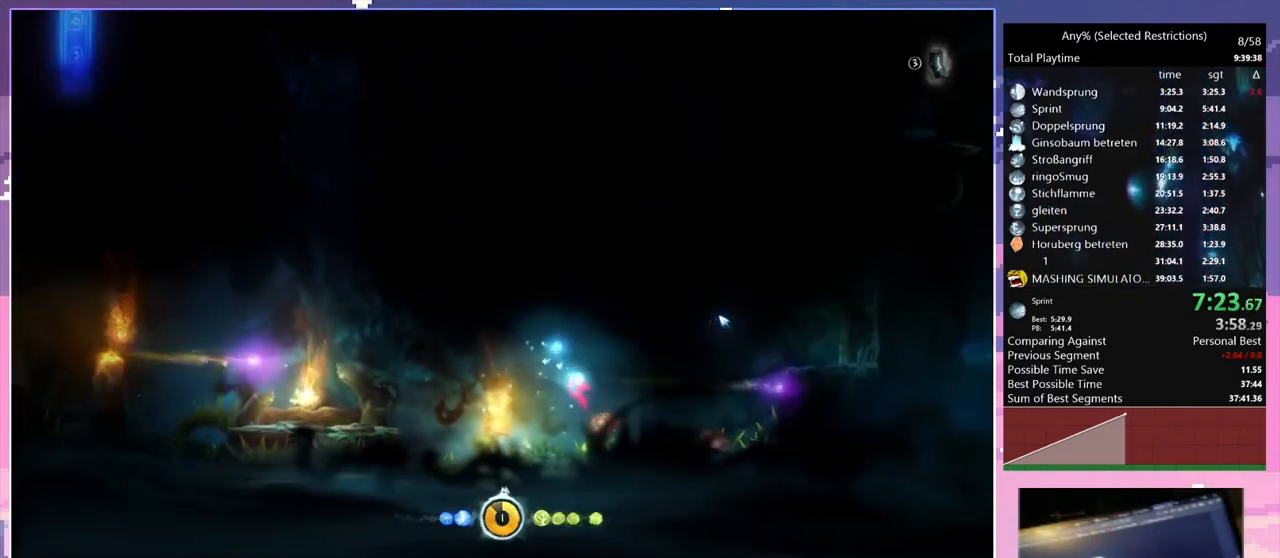
{"keys": ["d", "space"], "events": [[267, "space", "down"]]}
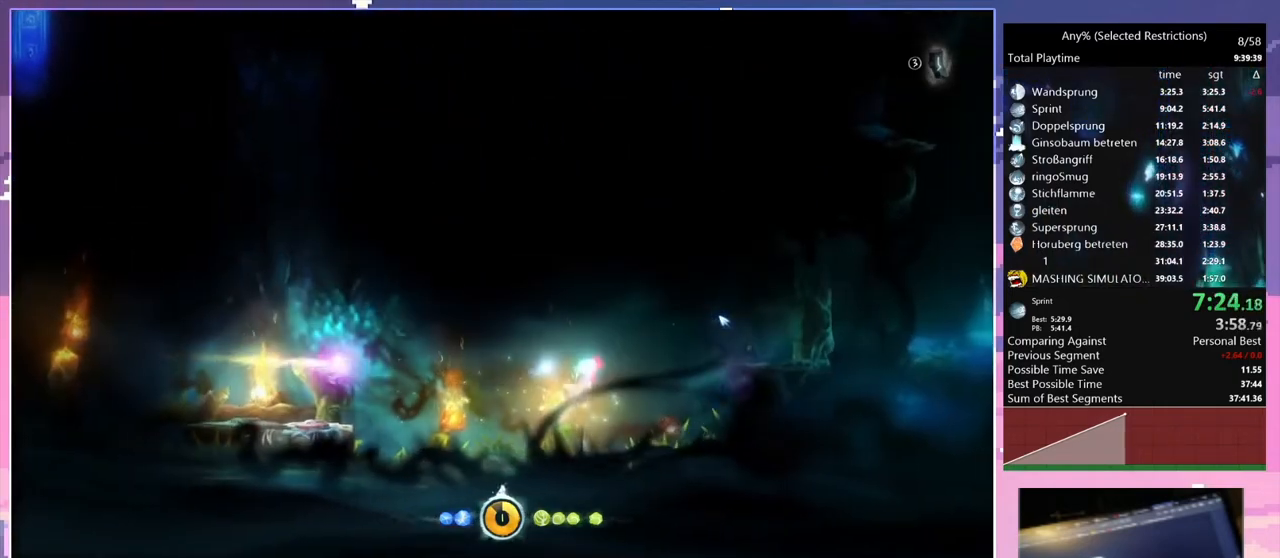
{"keys": ["d"], "events": [[400, "space", "up"]]}
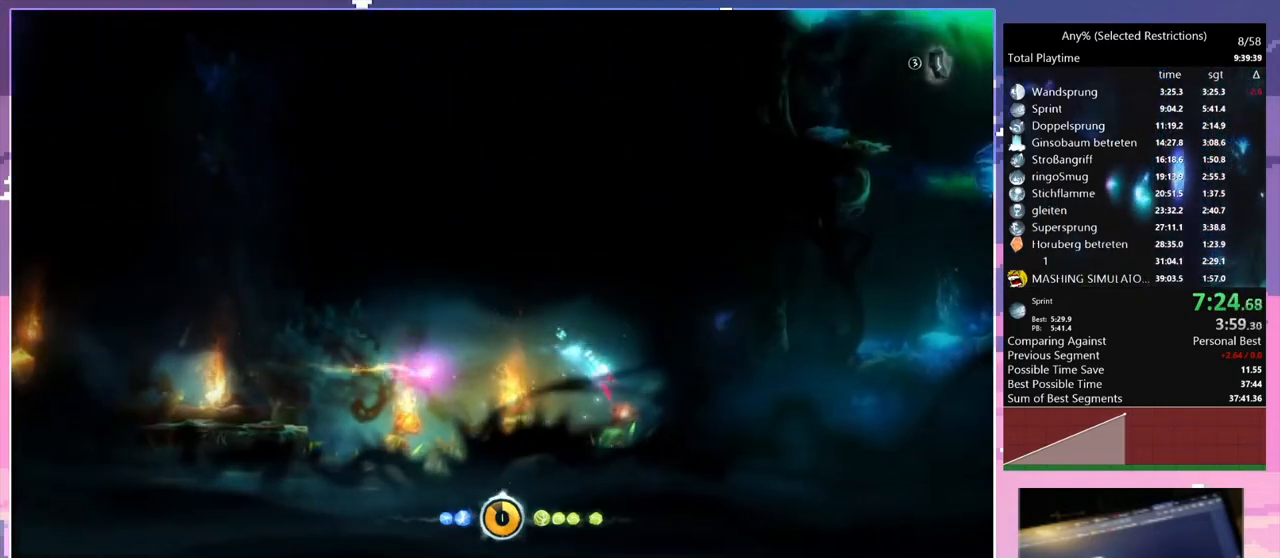
{"keys": ["d", "space"], "events": [[300, "space", "down"]]}
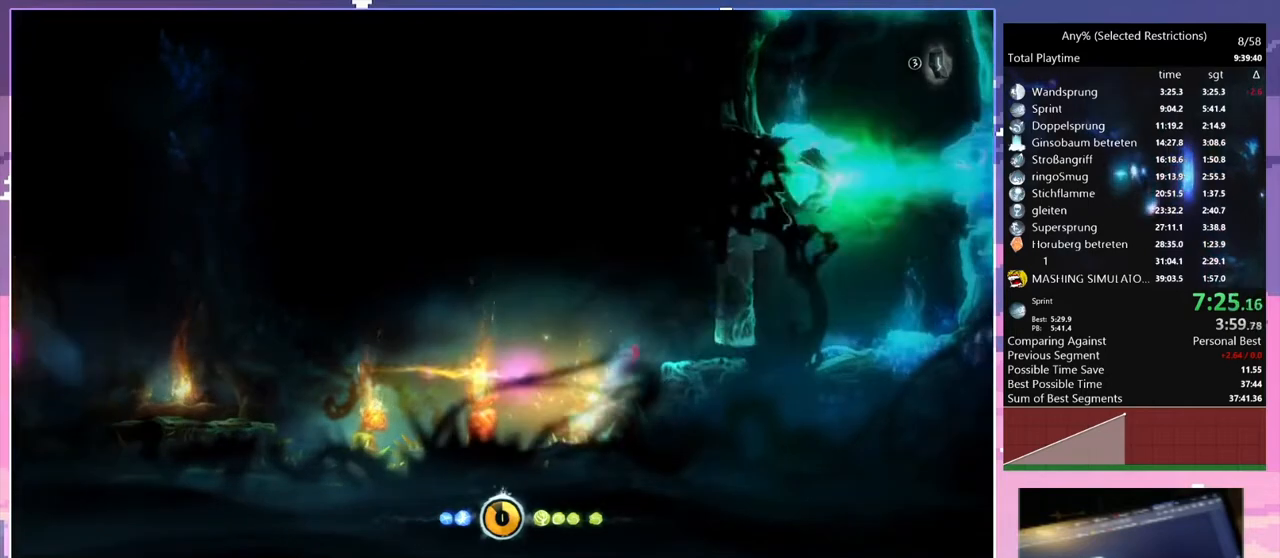
{"keys": ["d"], "events": [[400, "space", "up"]]}
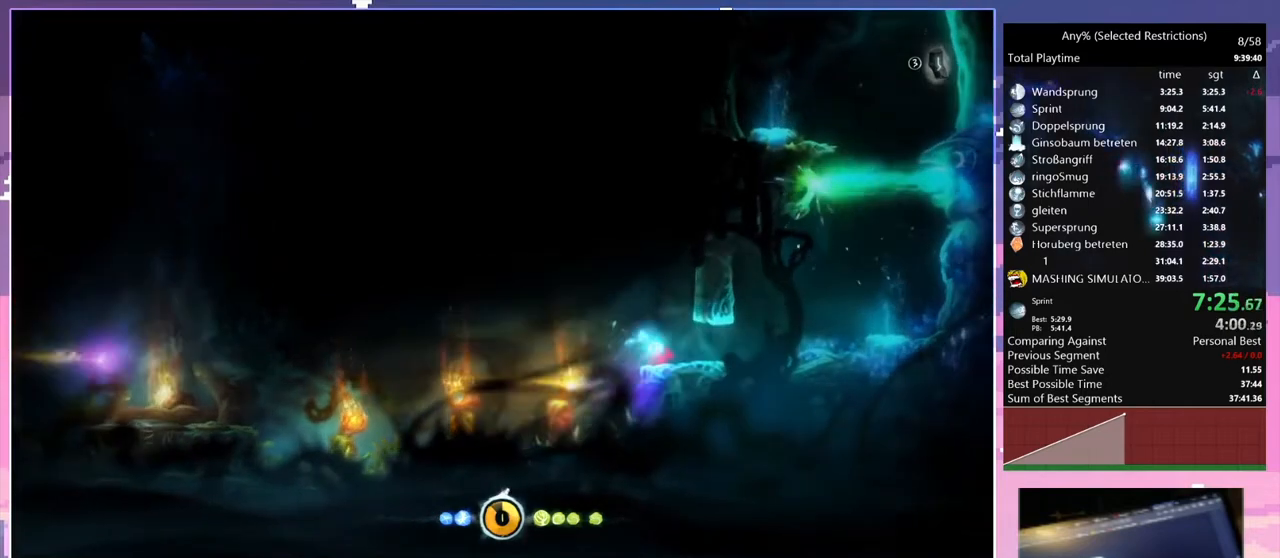
{"keys": ["ctrl", "d"], "events": [[433, "ctrl", "down"]]}
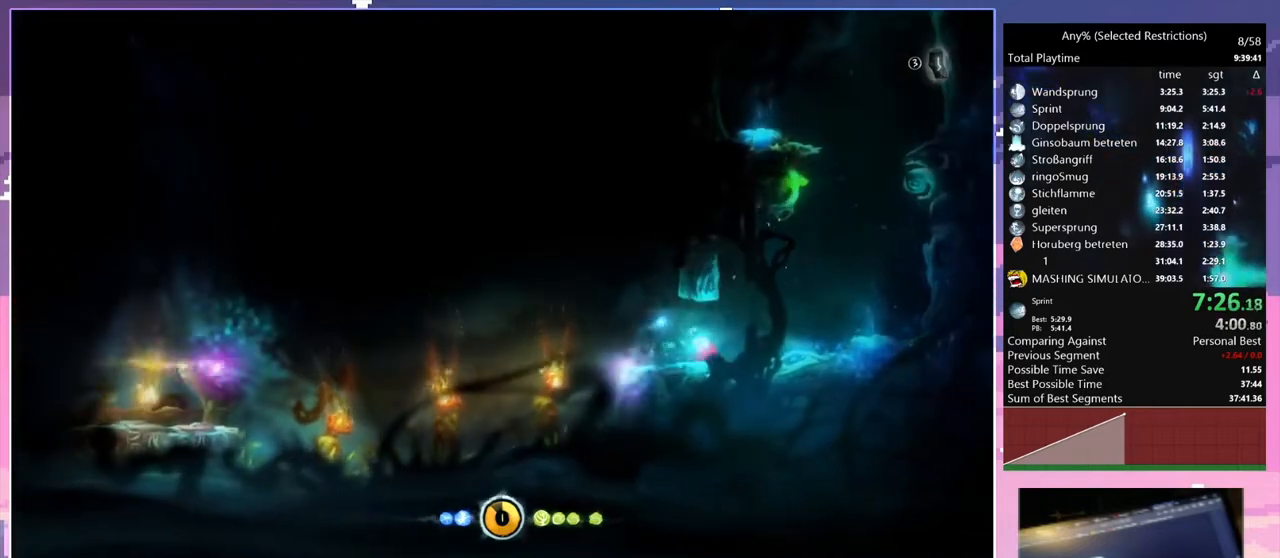
{"keys": ["ctrl", "d"], "events": []}
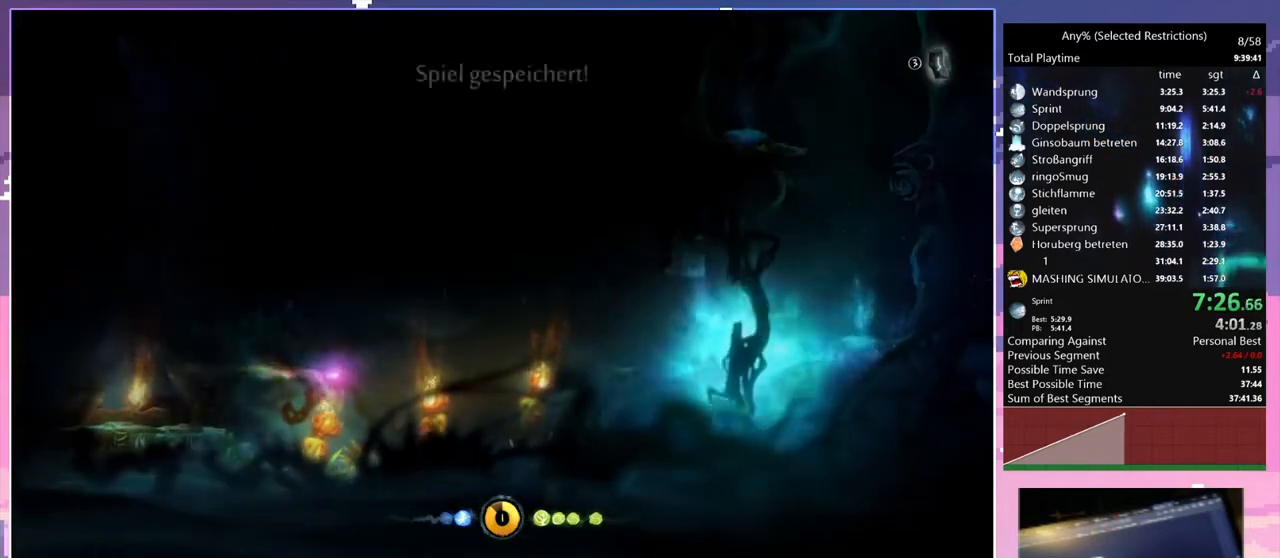
{"keys": ["d", "space"], "events": [[233, "ctrl", "up"], [467, "space", "down"]]}
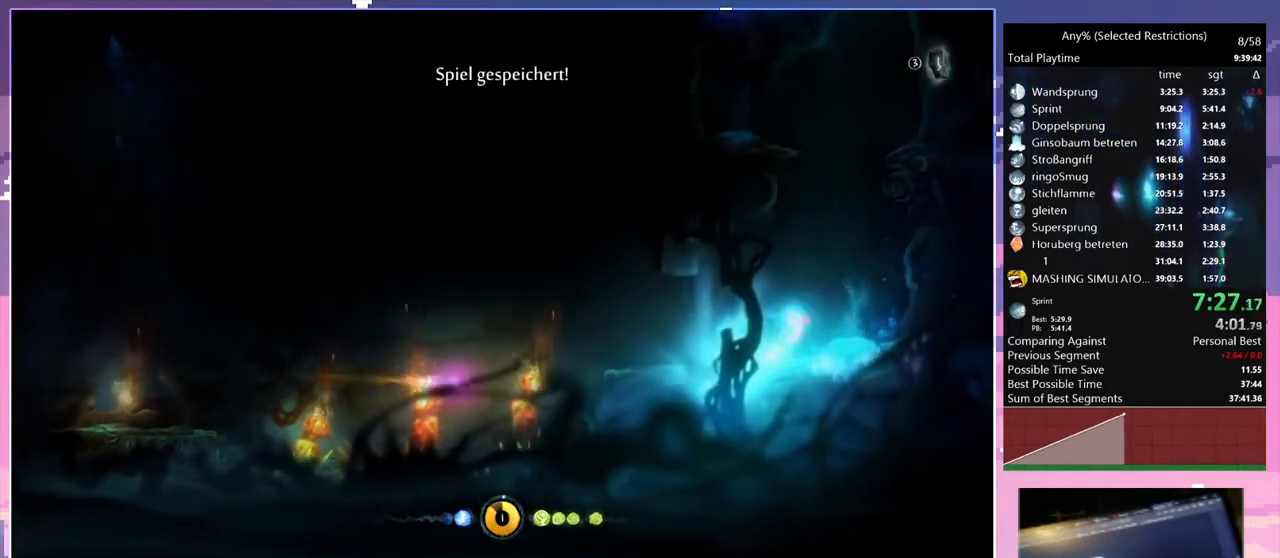
{"keys": ["space"], "events": [[67, "space", "up"], [367, "d", "up"], [367, "space", "down"]]}
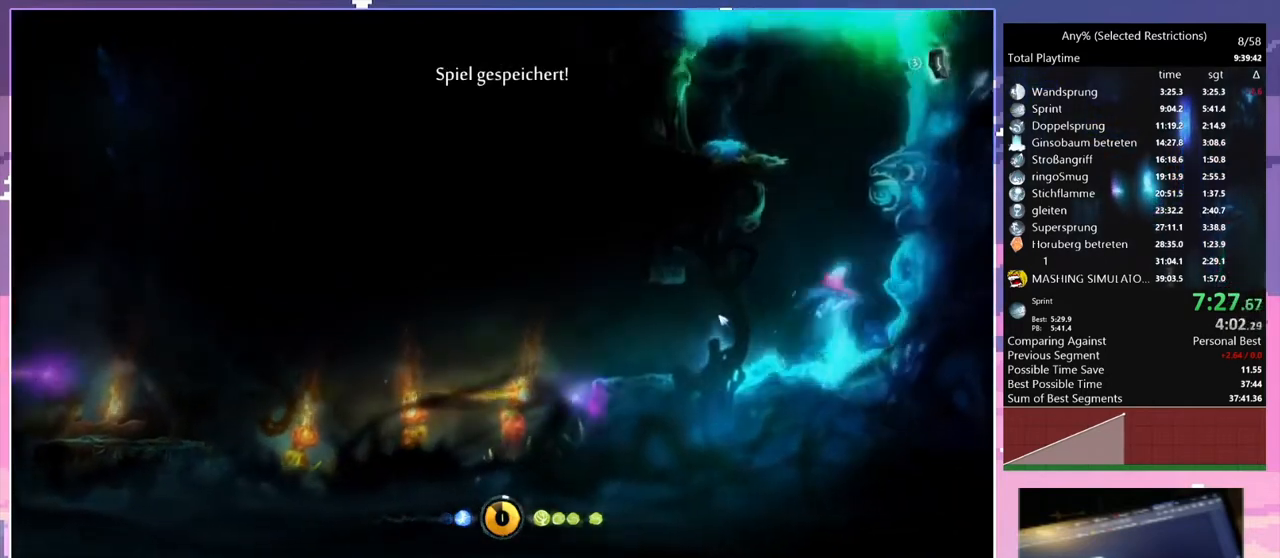
{"keys": ["q", "space"], "events": [[33, "q", "down"]]}
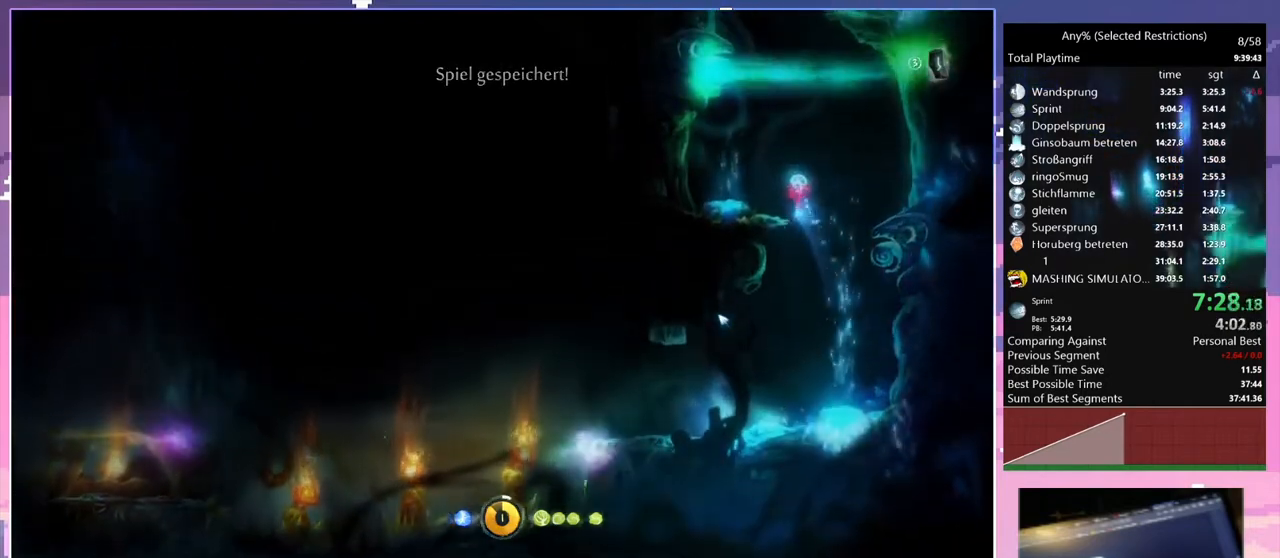
{"keys": ["d", "space"], "events": [[33, "space", "up"], [400, "d", "down"], [400, "q", "up"], [500, "space", "down"]]}
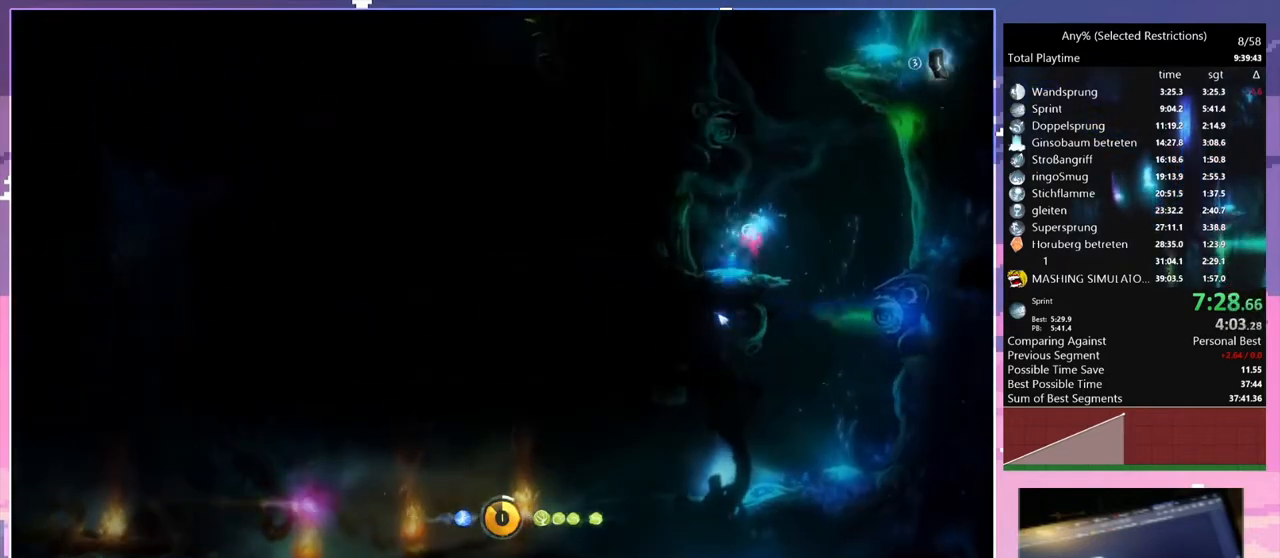
{"keys": ["d", "space"], "events": []}
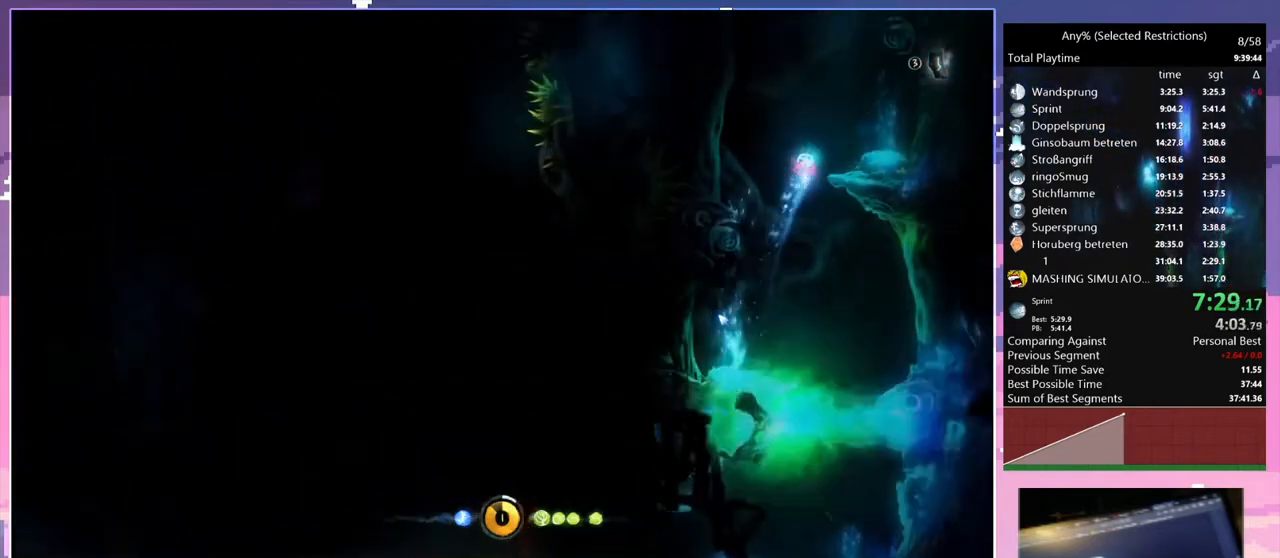
{"keys": ["d"], "events": [[133, "space", "up"], [167, "q", "down"], [200, "d", "up"], [200, "q", "up"], [400, "d", "down"]]}
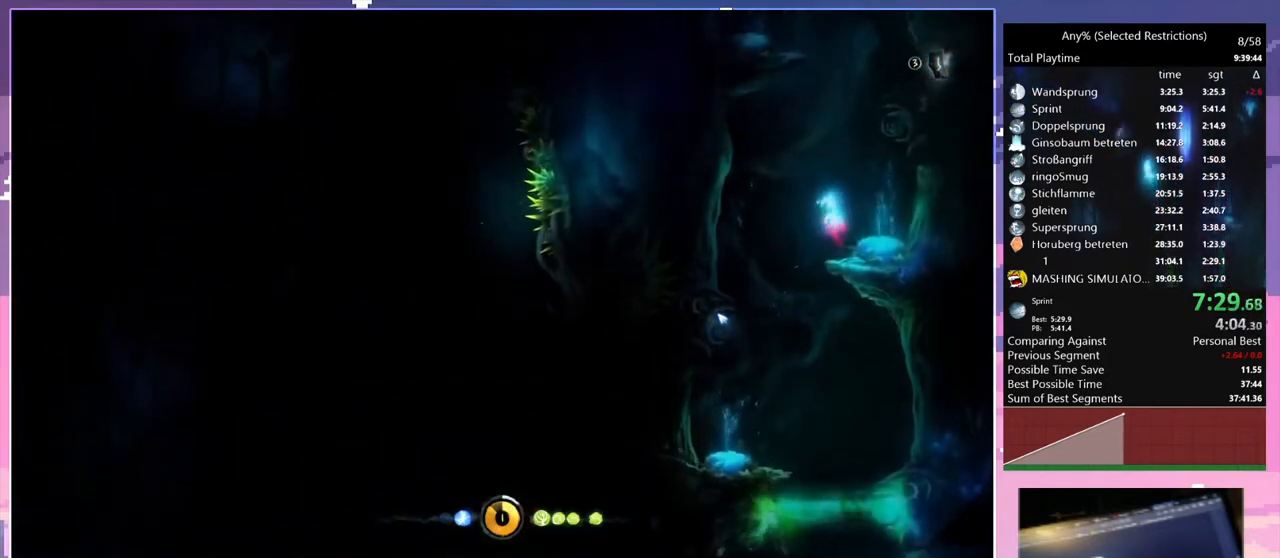
{"keys": [], "events": [[33, "d", "up"]]}
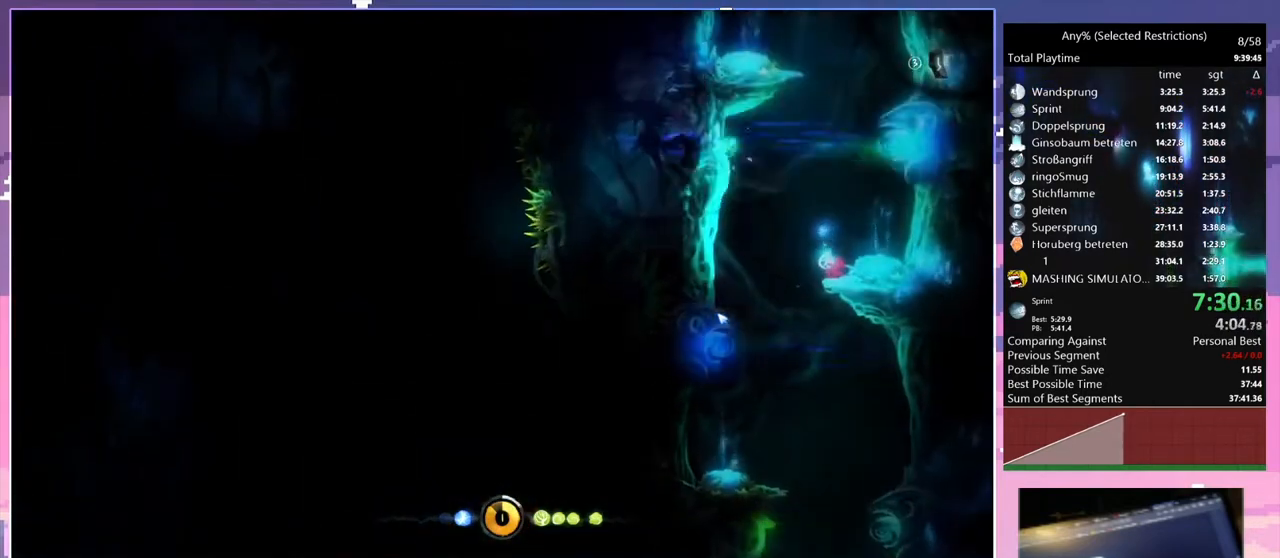
{"keys": ["d"], "events": [[233, "d", "down"], [300, "space", "down"], [367, "space", "up"]]}
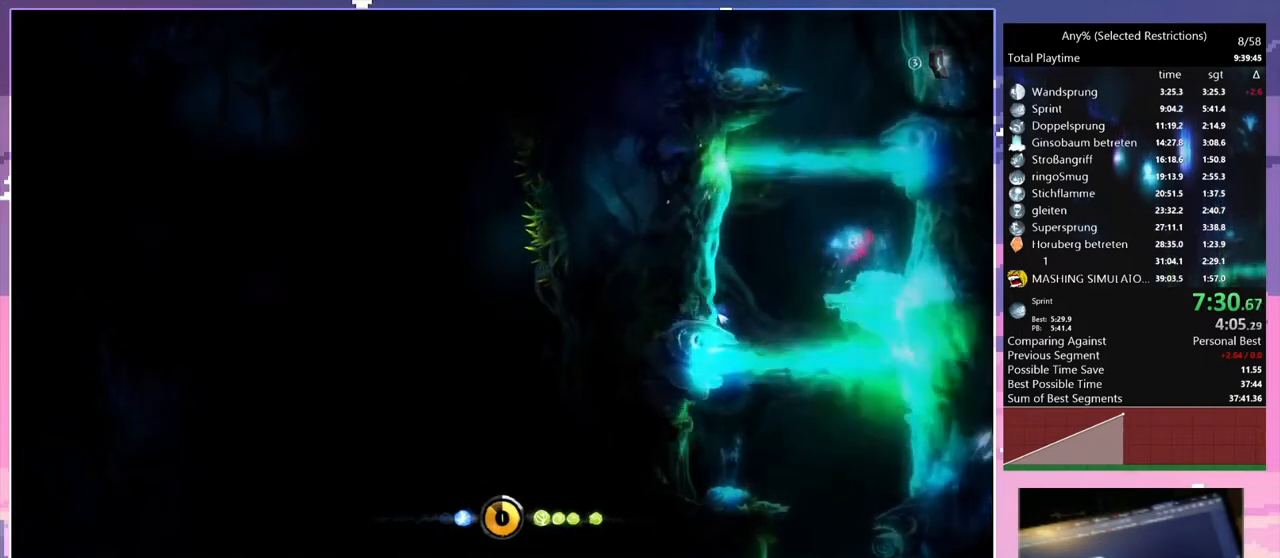
{"keys": ["q", "space"], "events": [[33, "q", "down"], [67, "d", "up"], [67, "space", "down"]]}
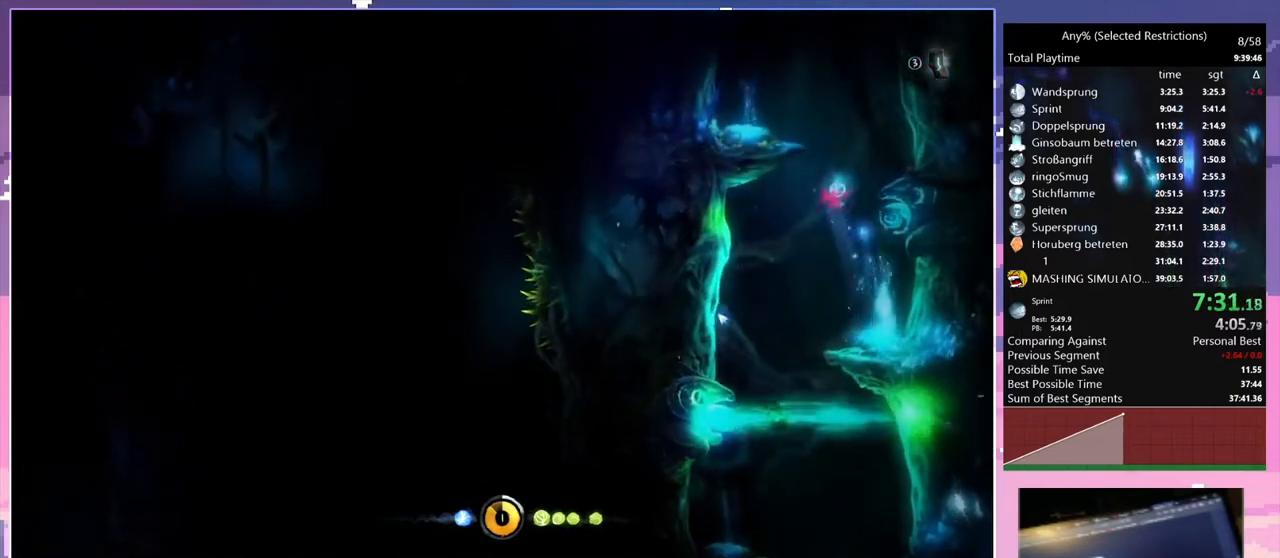
{"keys": ["q"], "events": [[267, "space", "up"]]}
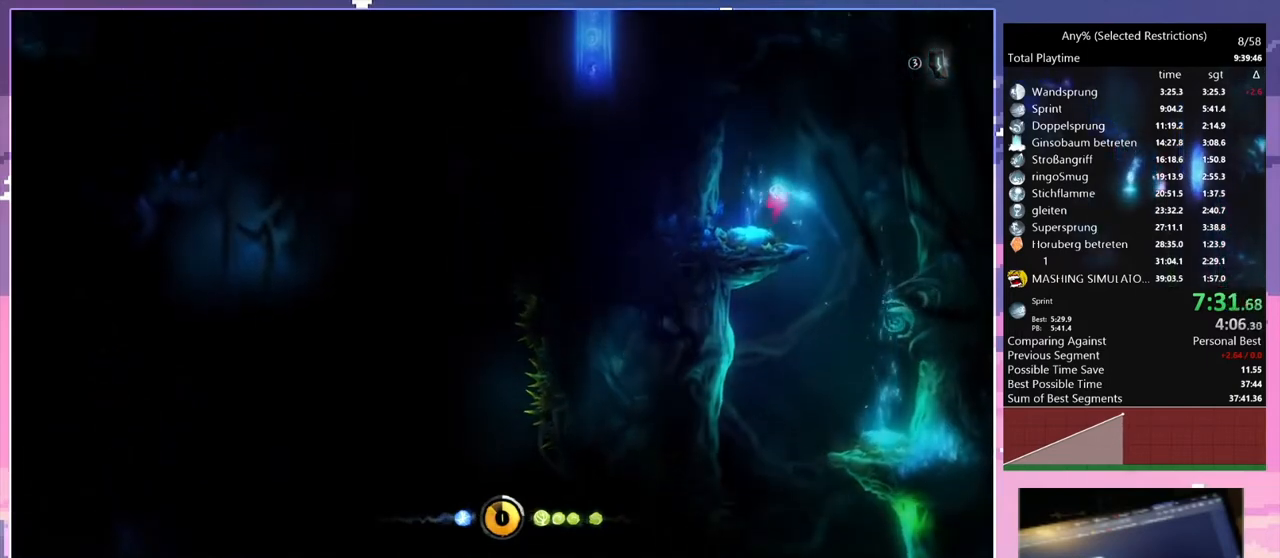
{"keys": ["q", "space"], "events": [[267, "space", "down"]]}
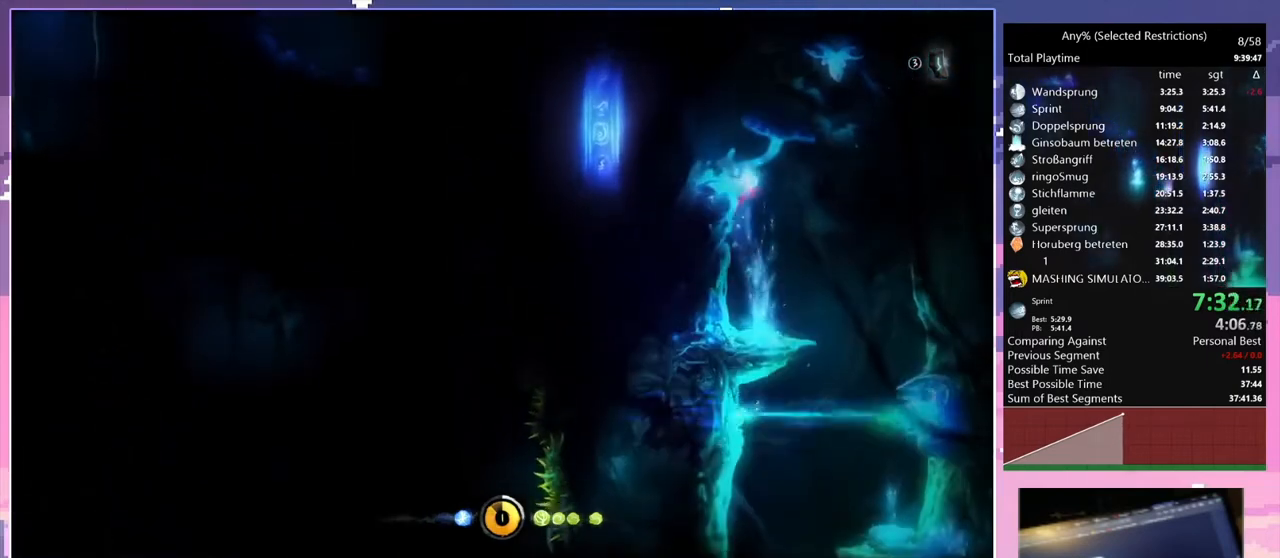
{"keys": ["q"], "events": [[67, "space", "up"]]}
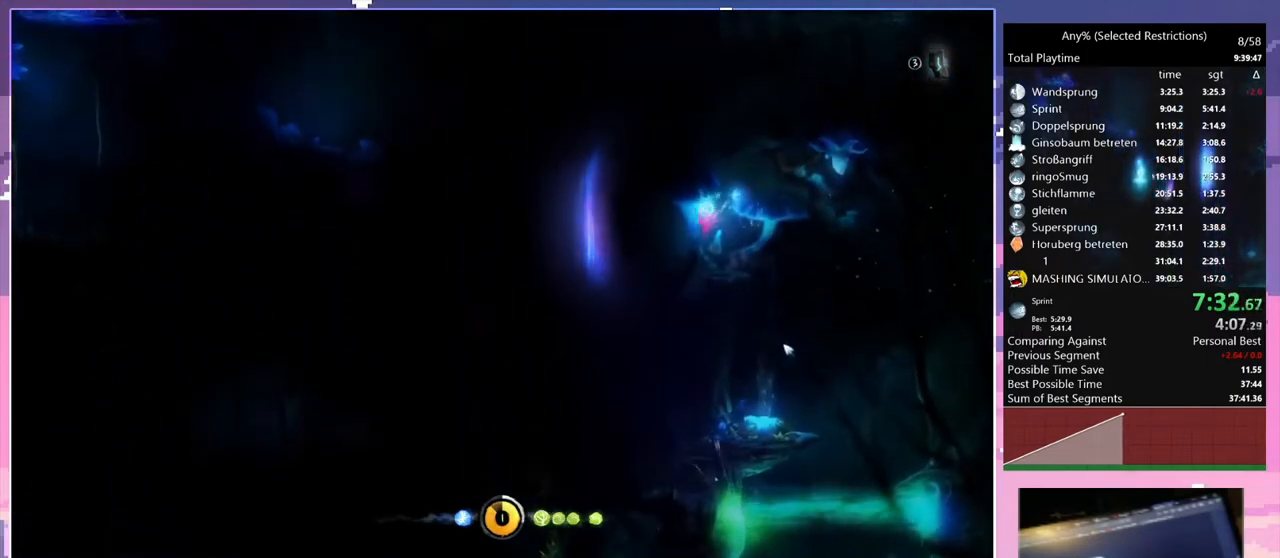
{"keys": ["q"], "events": []}
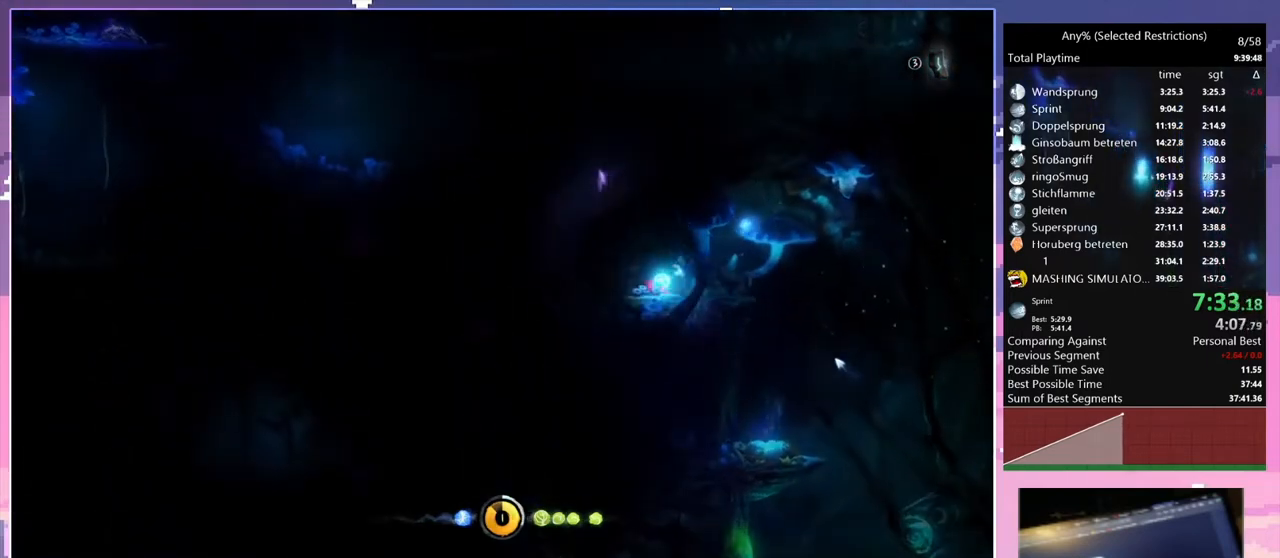
{"keys": ["q"], "events": [[67, "space", "down"], [233, "space", "up"]]}
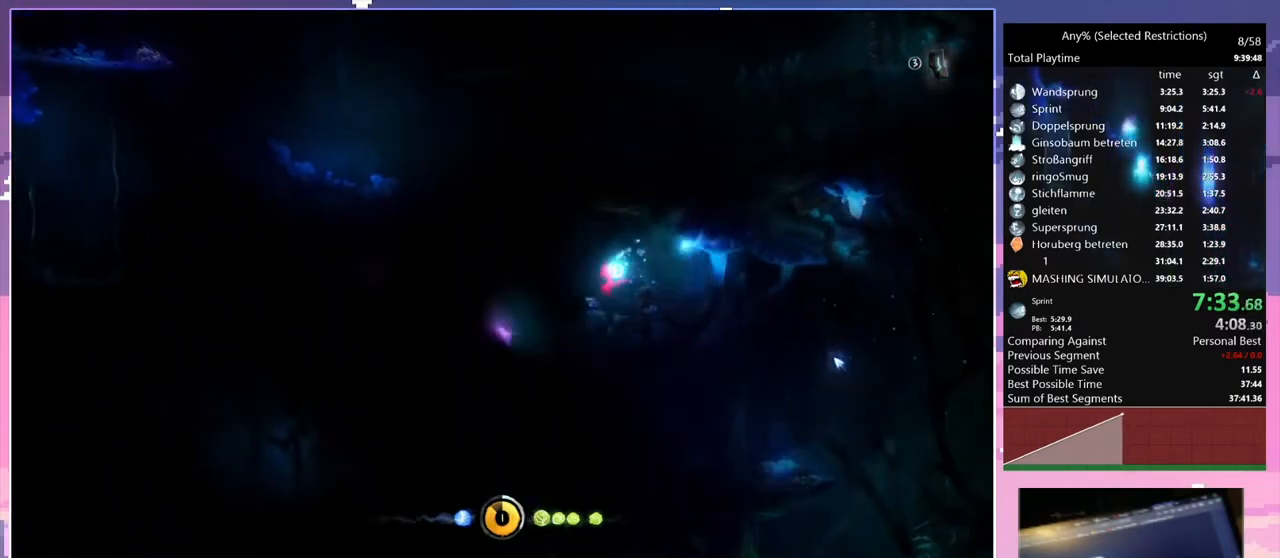
{"keys": ["q"], "events": [[200, "space", "down"], [433, "space", "up"]]}
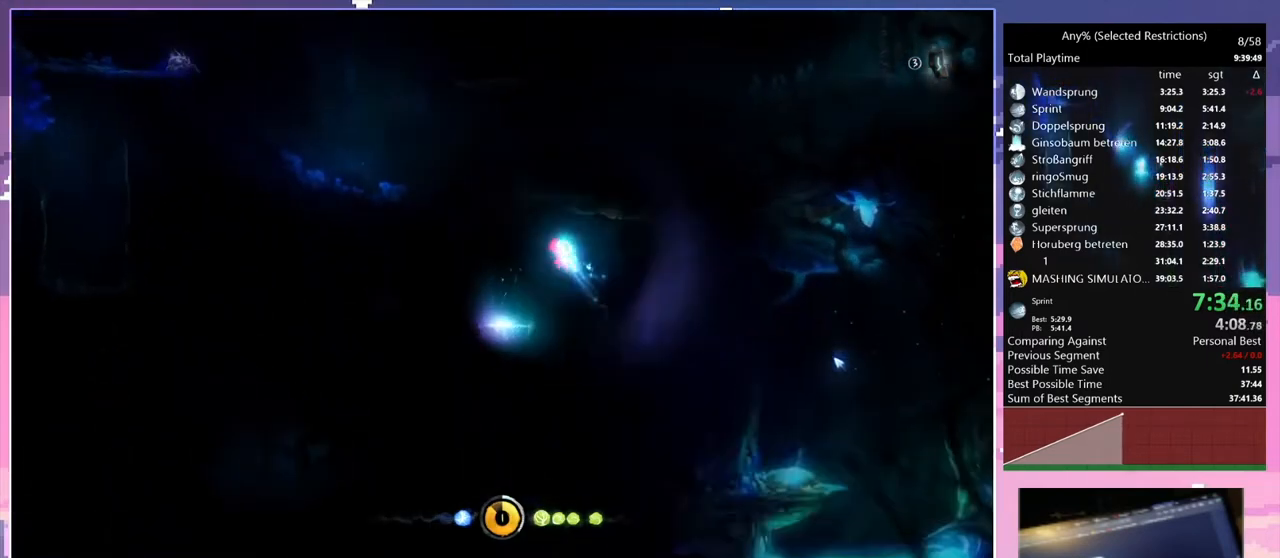
{"keys": ["q"], "events": []}
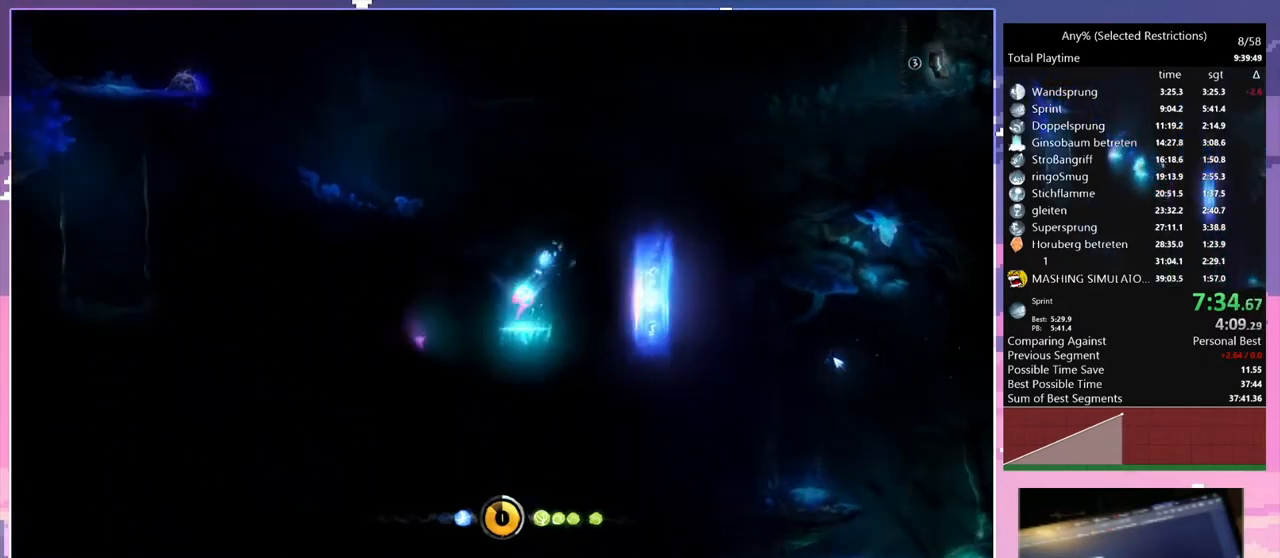
{"keys": ["q", "space"], "events": [[133, "space", "down"]]}
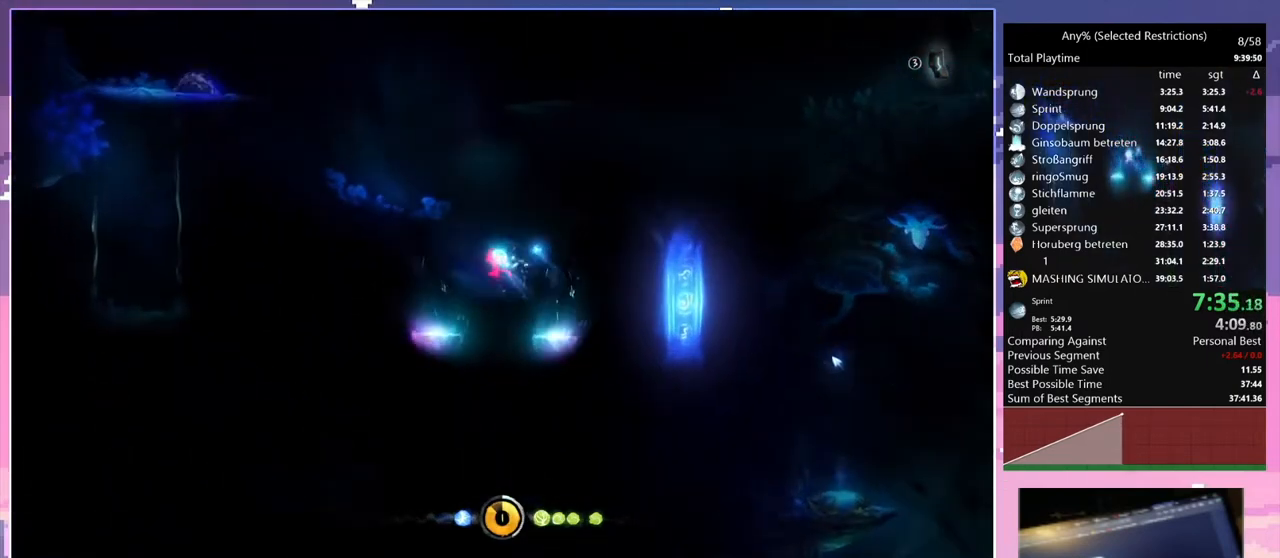
{"keys": ["q"], "events": [[33, "space", "up"]]}
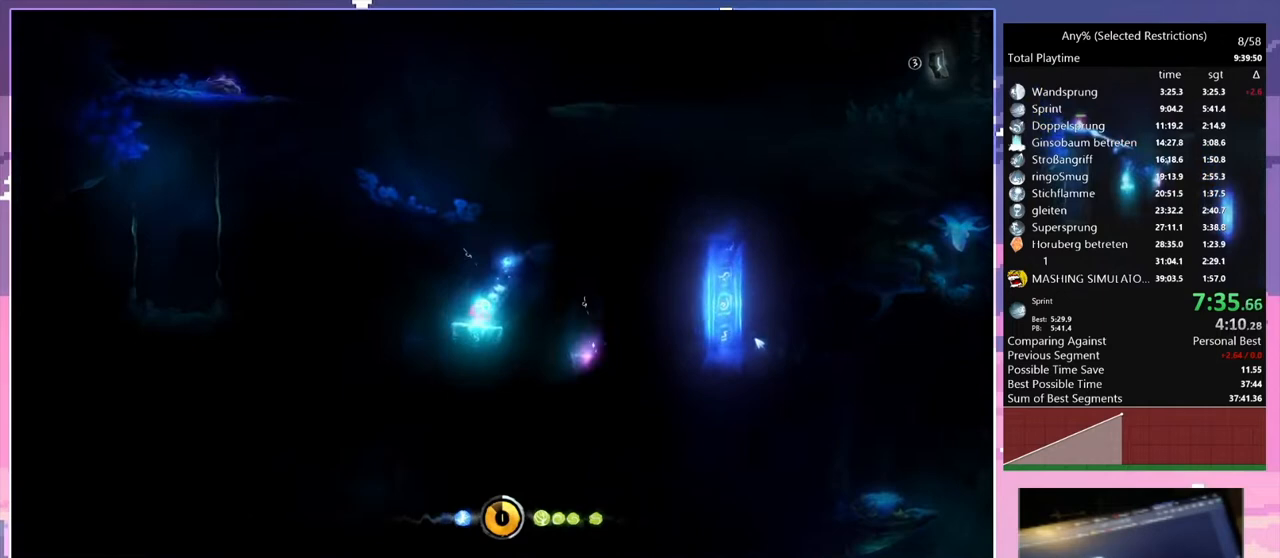
{"keys": [], "events": [[33, "q", "up"]]}